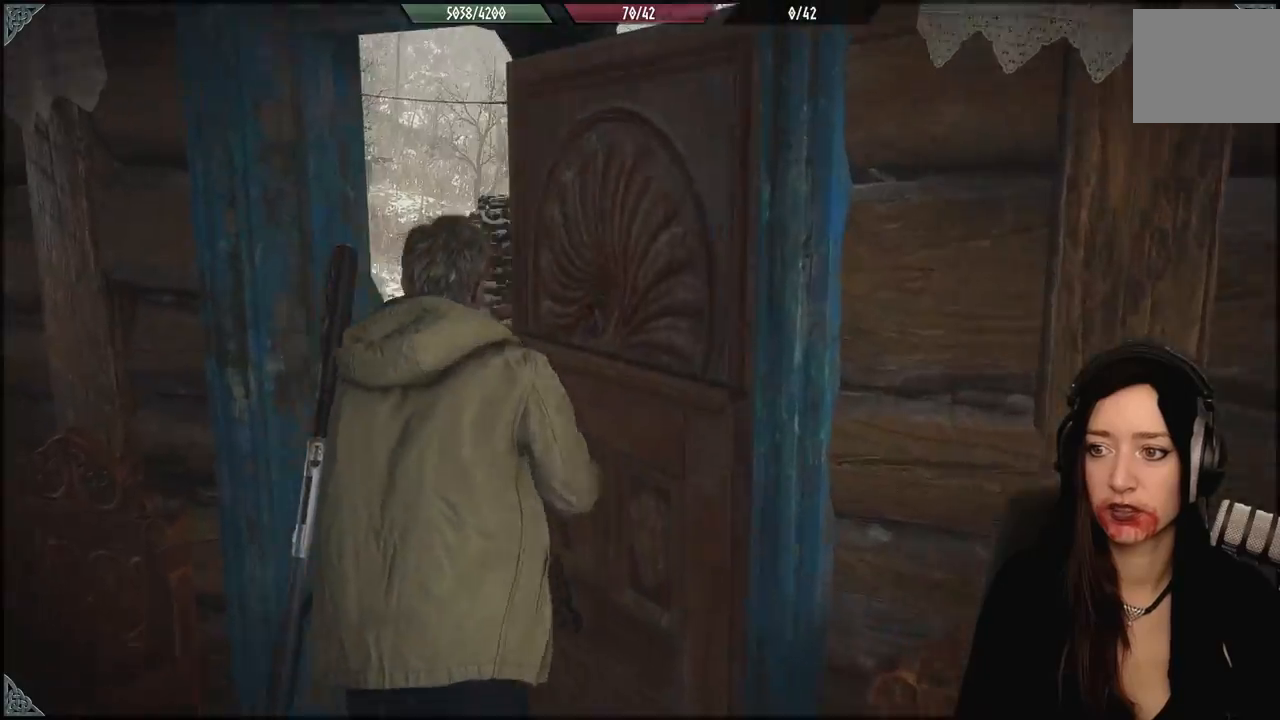
Gameplay with a controller (Xbox layout); each line is a JSON object with the inputs held at the frame after it (dt_ms = milliseconds from this image to that frame). "events" lists button and stick changes between this image and that frame as [ms after this image, input, new state], when the widget could be followed in between. Not read: Z.
{"dt_ms": 500, "buttons": [], "left_stick": "center", "right_stick": "up-right", "events": [[17, "left_stick", "up-left"], [217, "left_stick", "center"], [433, "right_stick", "up-right"]]}
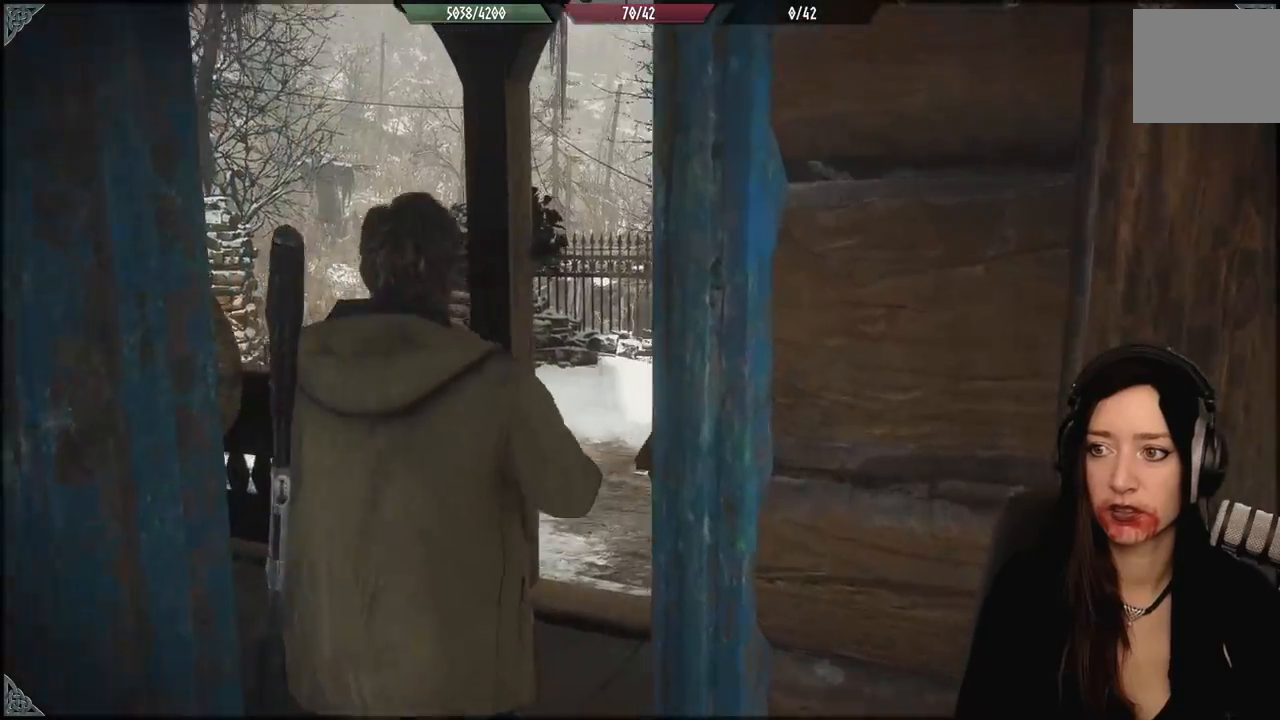
{"dt_ms": 500, "buttons": [], "left_stick": "up", "right_stick": "center", "events": [[33, "left_stick", "up"], [67, "right_stick", "right"], [200, "right_stick", "center"]]}
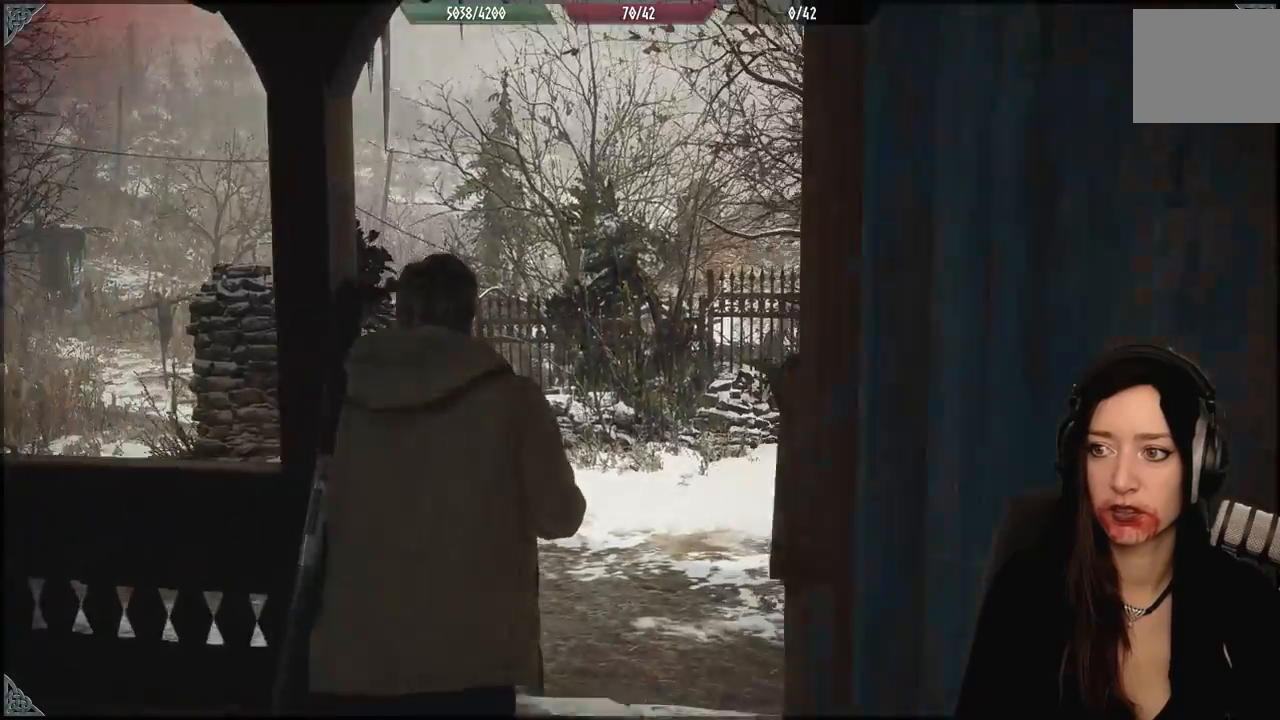
{"dt_ms": 500, "buttons": [], "left_stick": "up-right", "right_stick": "up-left", "events": [[250, "left_stick", "center"], [350, "right_stick", "up-left"], [433, "left_stick", "up-right"]]}
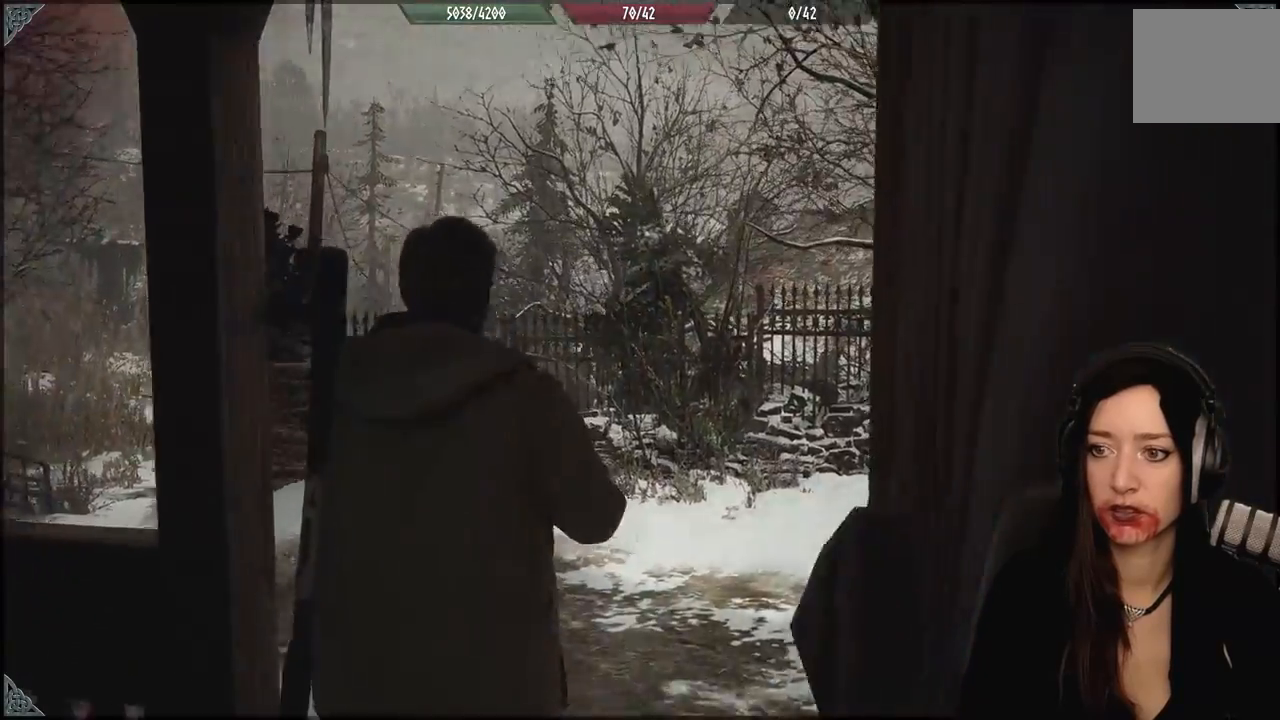
{"dt_ms": 500, "buttons": [], "left_stick": "up-right", "right_stick": "center", "events": [[350, "right_stick", "center"]]}
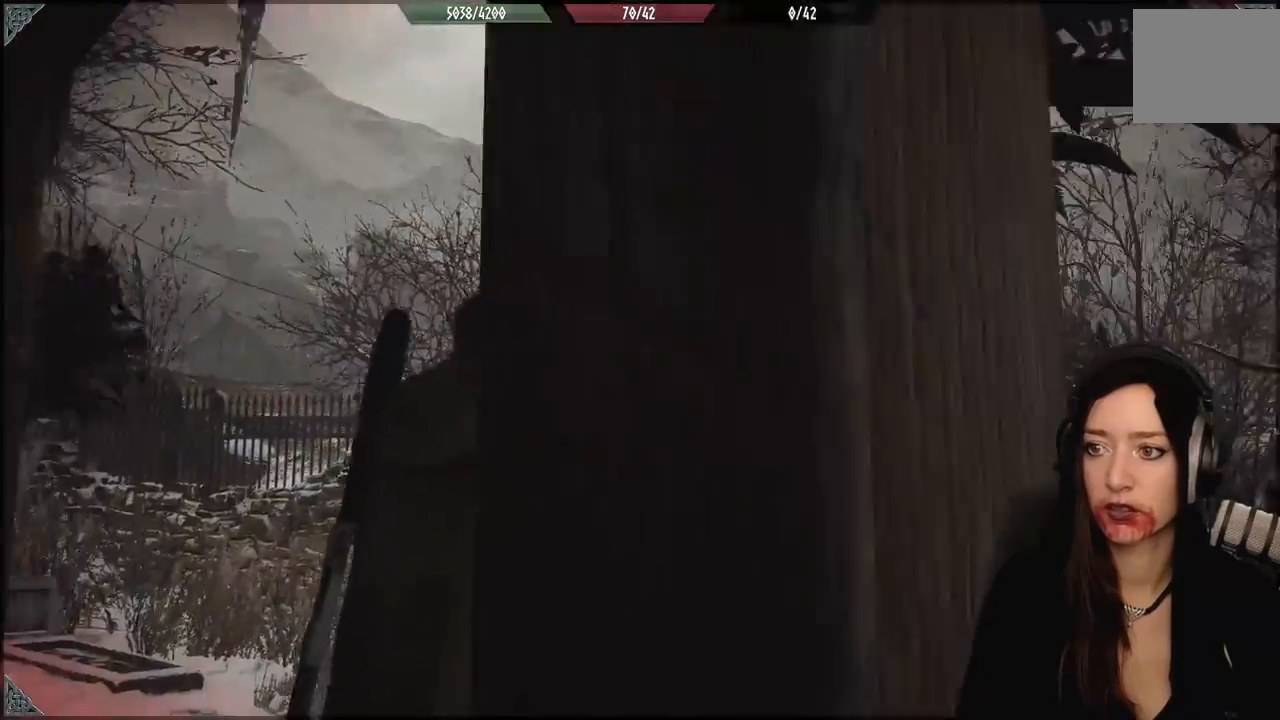
{"dt_ms": 500, "buttons": [], "left_stick": "right", "right_stick": "left", "events": [[200, "right_stick", "left"], [350, "left_stick", "right"]]}
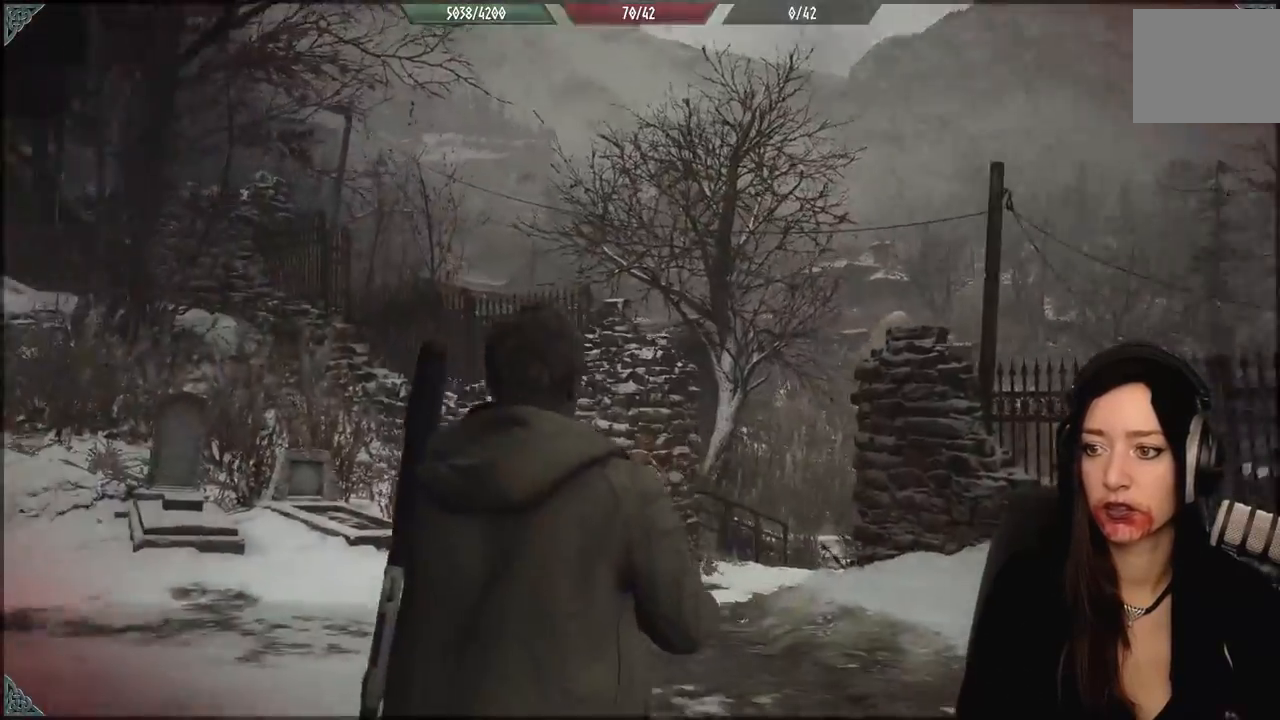
{"dt_ms": 500, "buttons": [], "left_stick": "right", "right_stick": "center", "events": [[450, "right_stick", "center"]]}
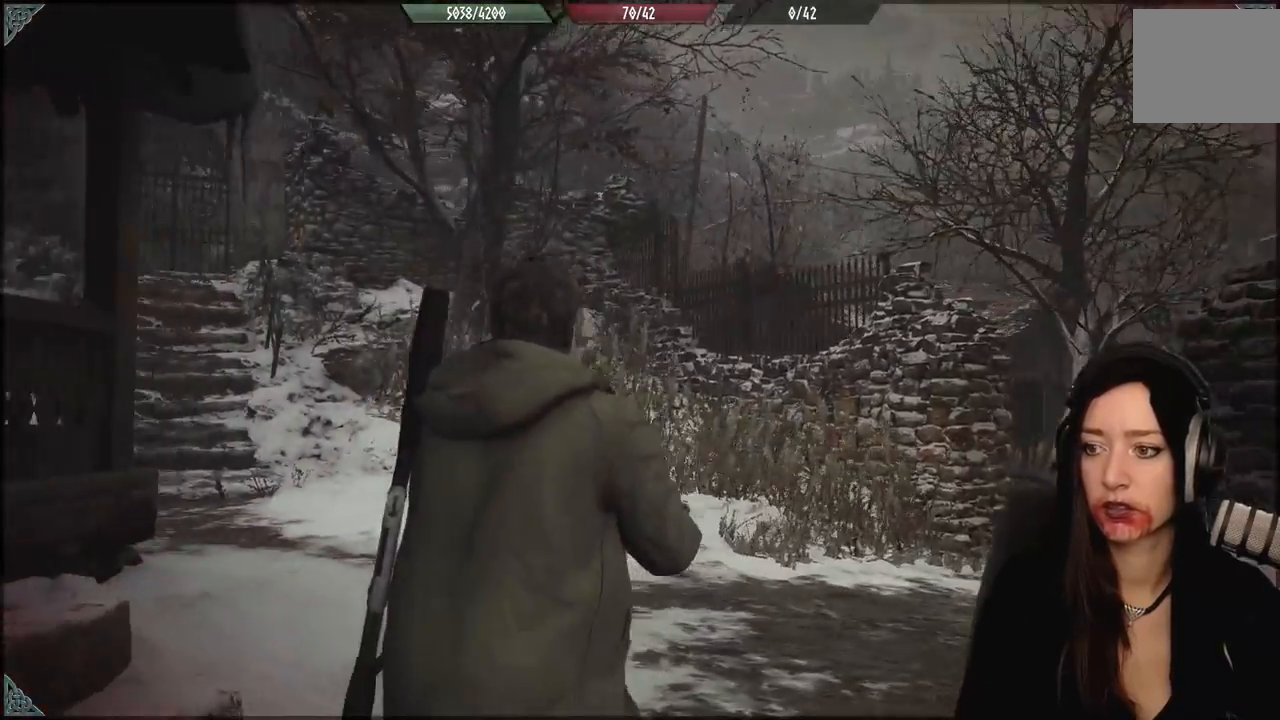
{"dt_ms": 500, "buttons": [], "left_stick": "center", "right_stick": "up-left", "events": [[317, "right_stick", "up-left"], [417, "left_stick", "center"]]}
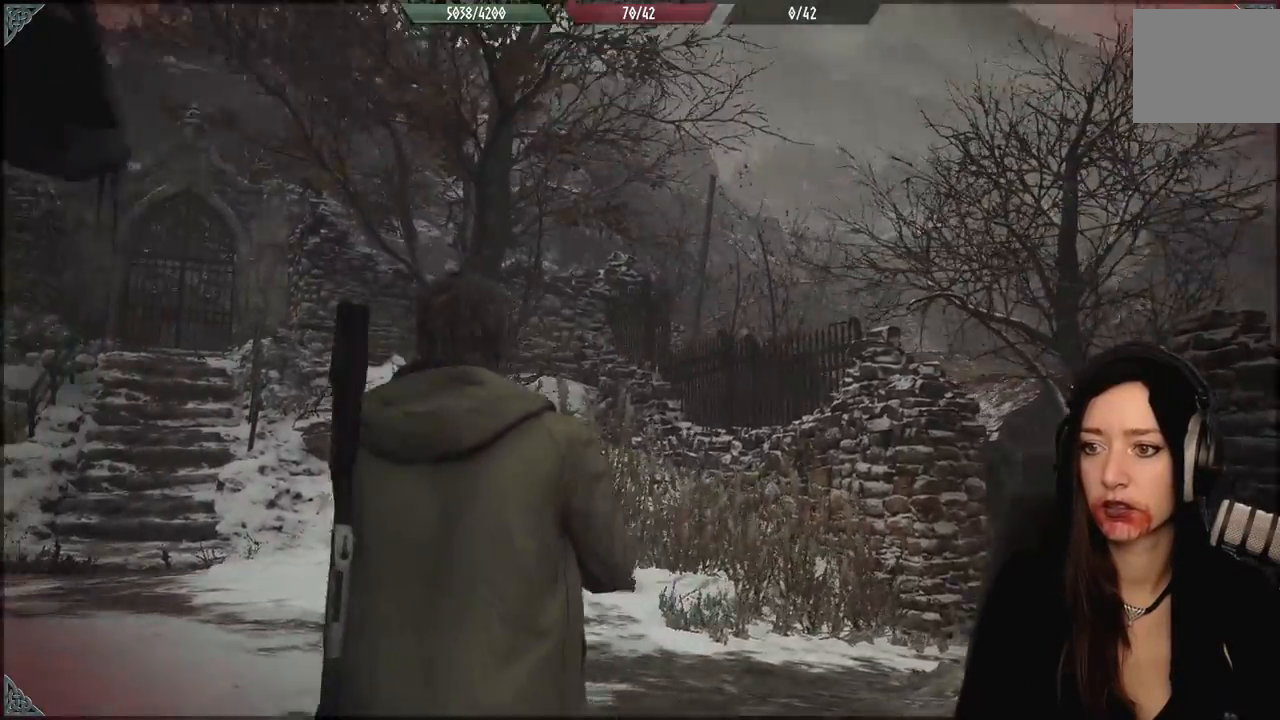
{"dt_ms": 500, "buttons": [], "left_stick": "right", "right_stick": "left", "events": [[183, "right_stick", "center"], [383, "left_stick", "right"], [450, "right_stick", "left"]]}
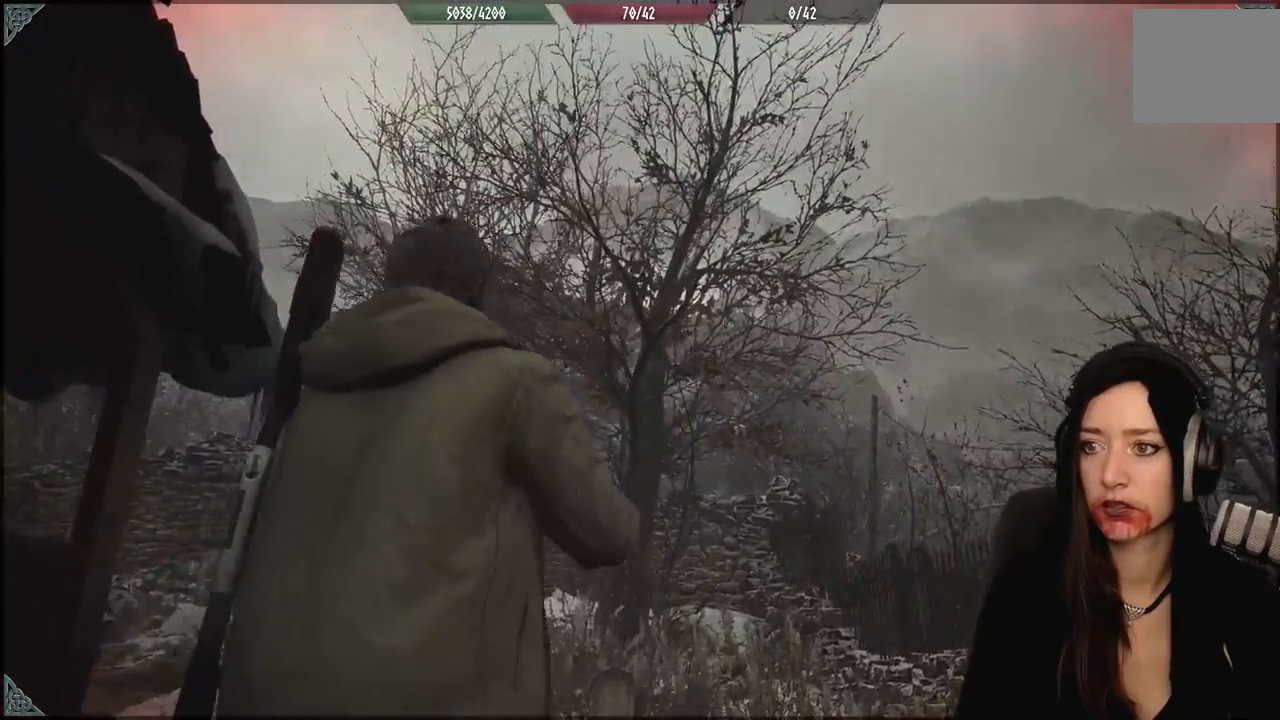
{"dt_ms": 500, "buttons": [], "left_stick": "right", "right_stick": "left", "events": []}
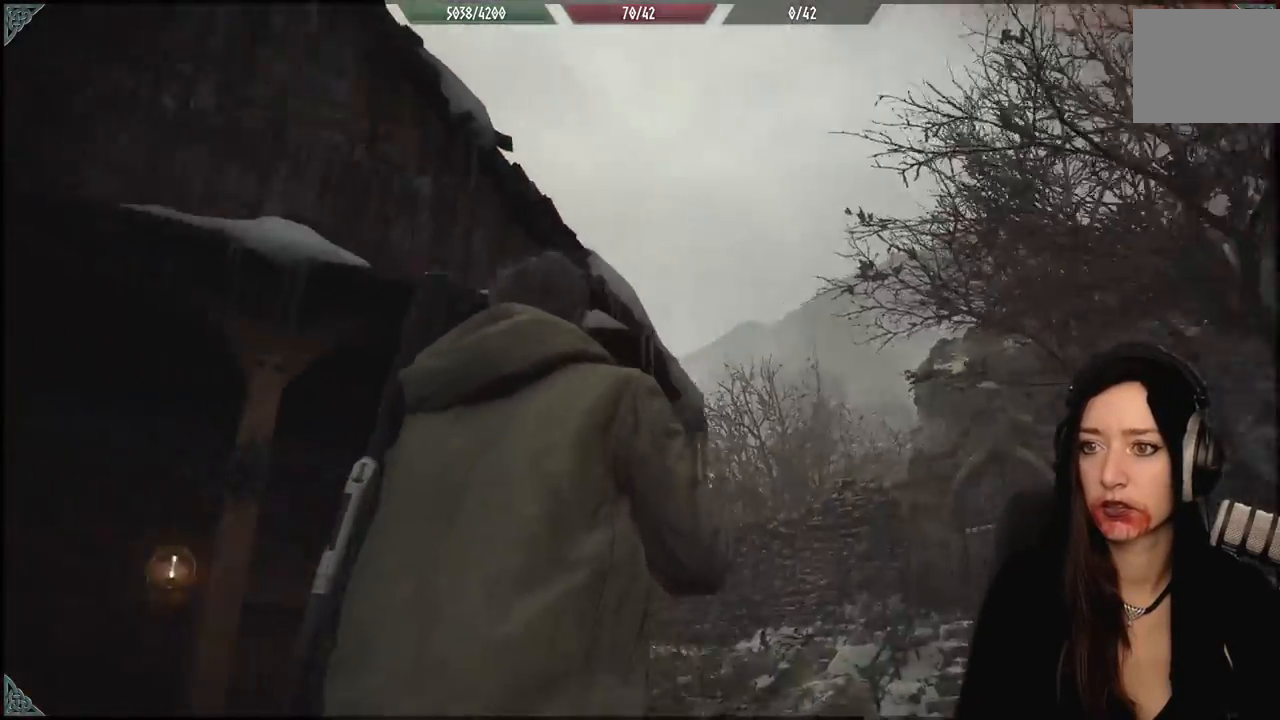
{"dt_ms": 500, "buttons": [], "left_stick": "right", "right_stick": "left", "events": [[233, "right_stick", "up-left"], [367, "right_stick", "left"]]}
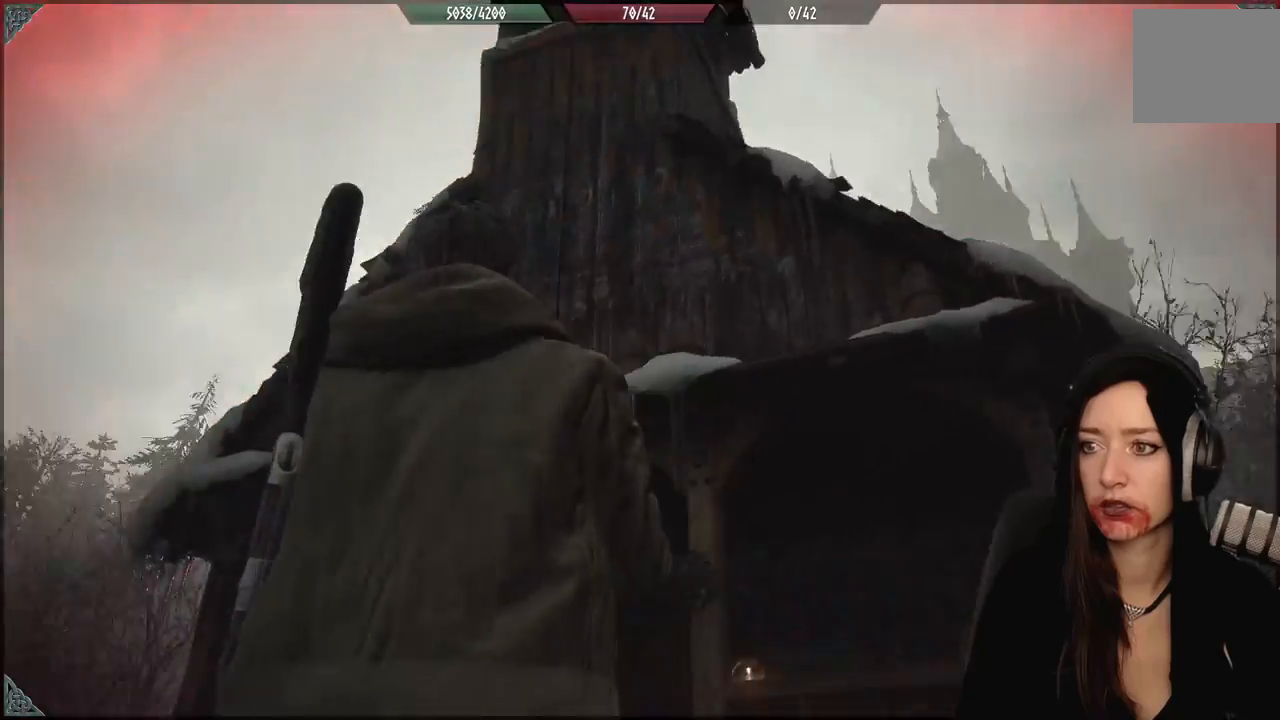
{"dt_ms": 500, "buttons": [], "left_stick": "up-left", "right_stick": "down-left", "events": [[200, "left_stick", "down-right"], [333, "left_stick", "center"], [367, "right_stick", "down-left"], [433, "left_stick", "up-left"]]}
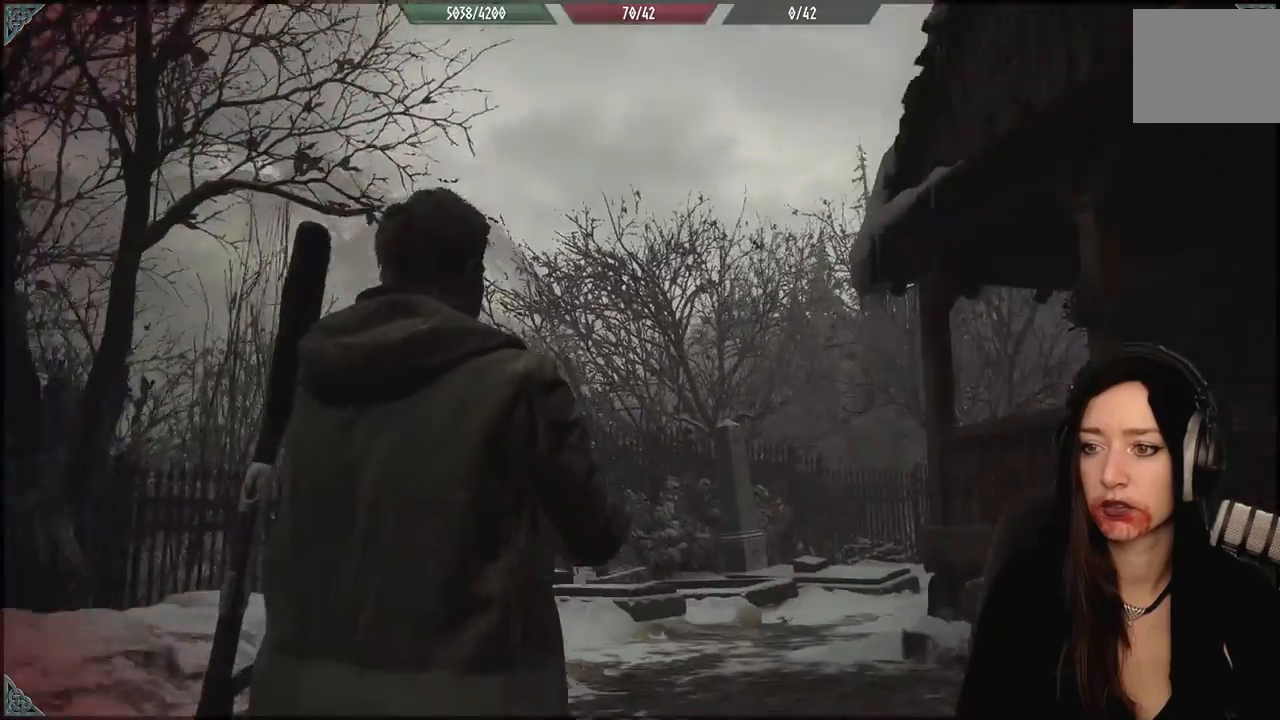
{"dt_ms": 500, "buttons": [], "left_stick": "up", "right_stick": "center", "events": [[167, "right_stick", "center"], [183, "left_stick", "up"]]}
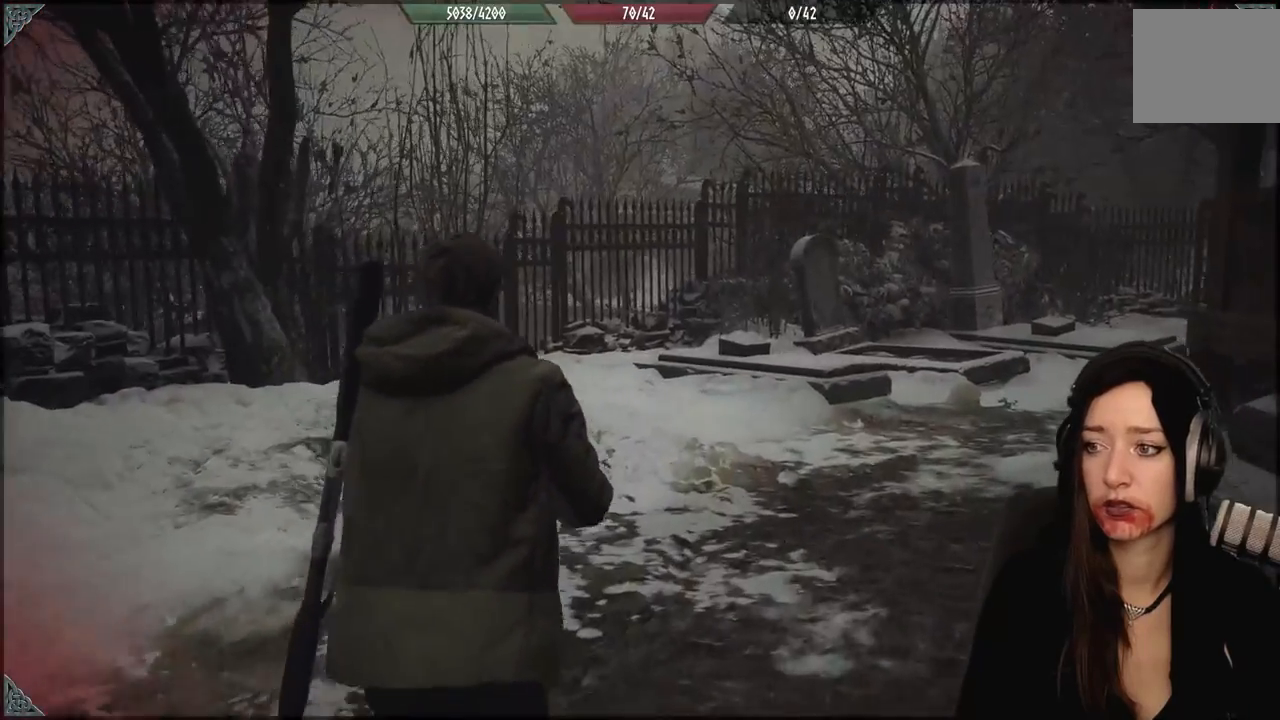
{"dt_ms": 500, "buttons": ["L3"], "left_stick": "up", "right_stick": "down-right", "events": [[283, "right_stick", "down-right"], [367, "left_stick", "up-left"], [500, "L3", "down"], [500, "left_stick", "up"]]}
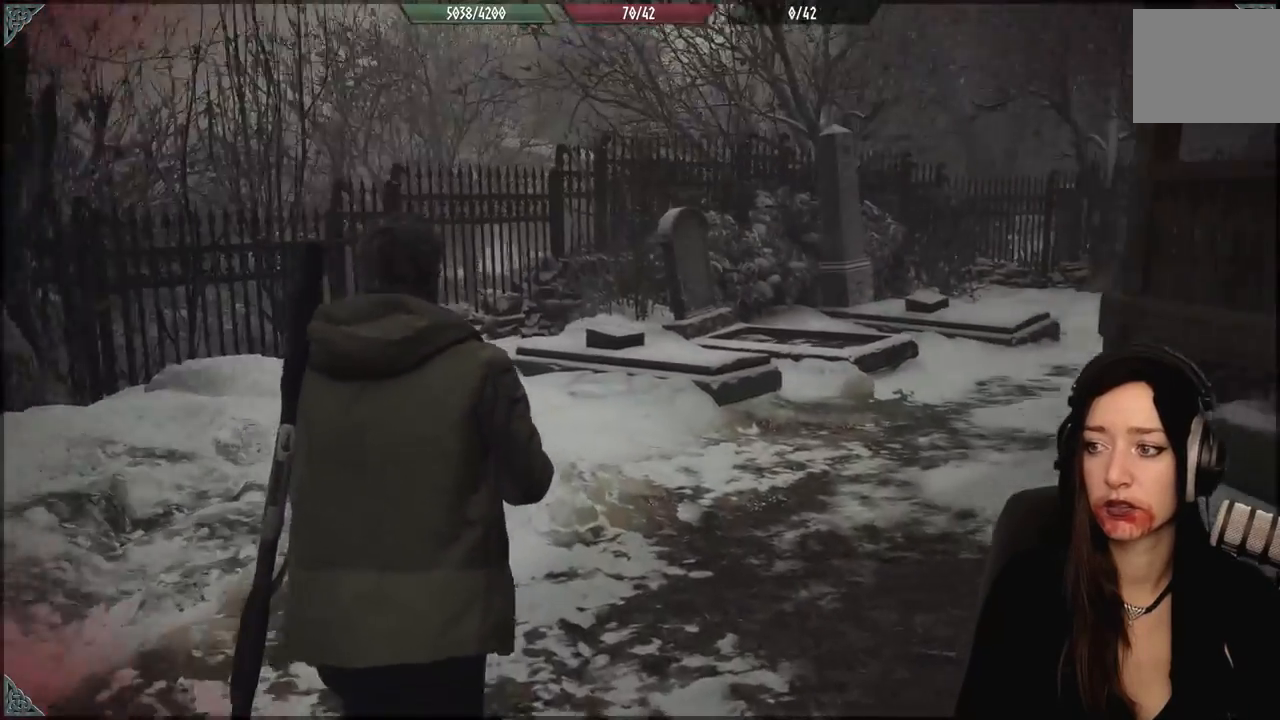
{"dt_ms": 500, "buttons": [], "left_stick": "up-left", "right_stick": "center", "events": [[150, "L3", "up"], [267, "right_stick", "right"], [283, "left_stick", "up-left"], [367, "right_stick", "center"]]}
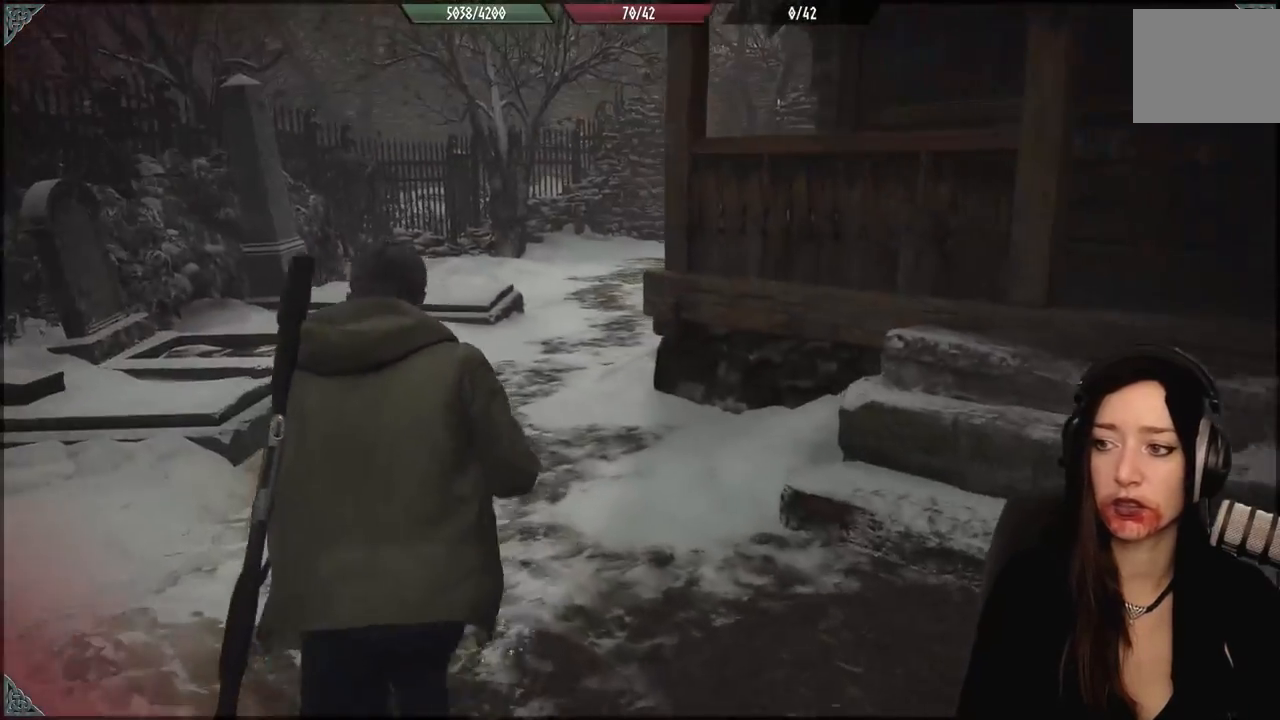
{"dt_ms": 500, "buttons": [], "left_stick": "left", "right_stick": "right", "events": [[100, "right_stick", "right"], [500, "left_stick", "left"]]}
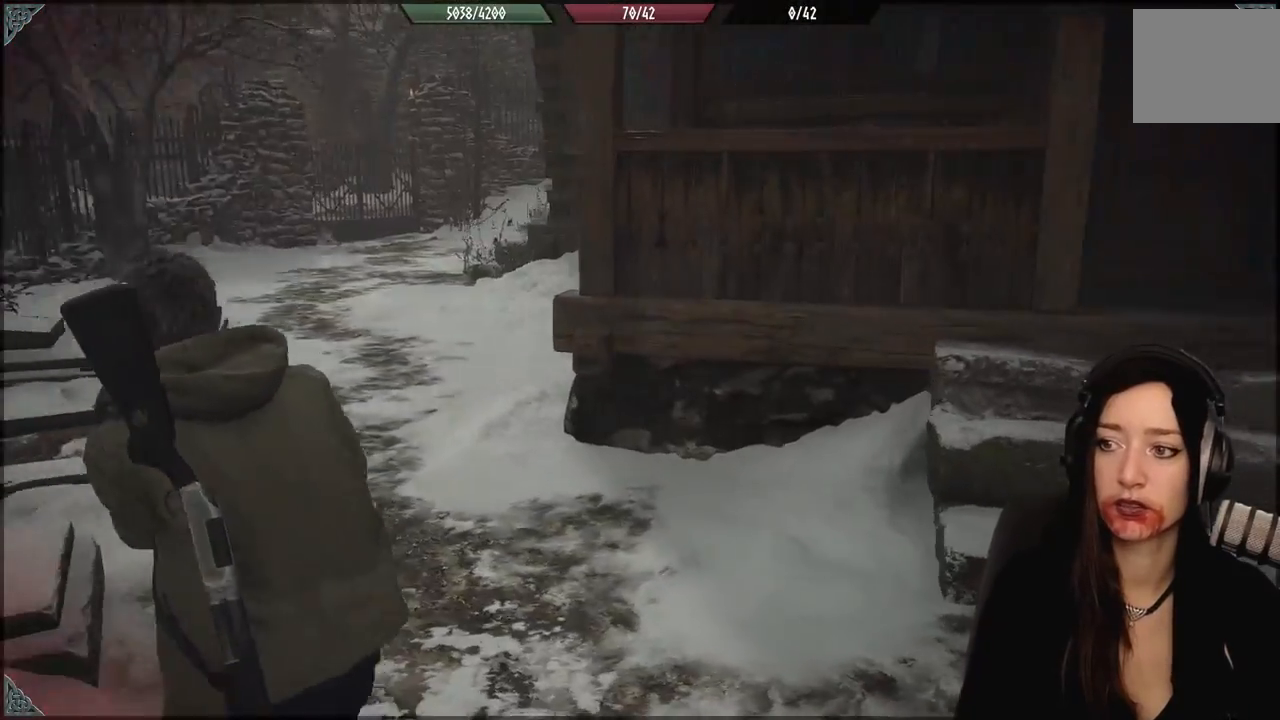
{"dt_ms": 500, "buttons": [], "left_stick": "right", "right_stick": "right", "events": [[283, "left_stick", "center"], [333, "left_stick", "right"]]}
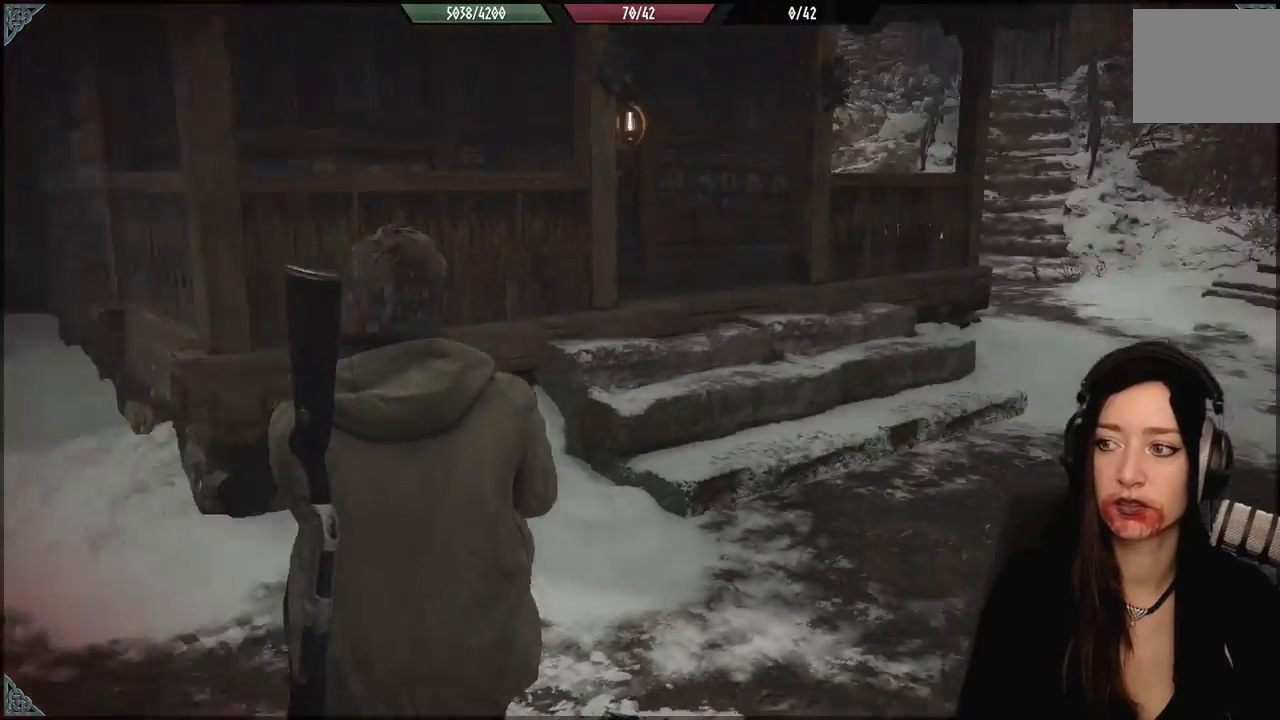
{"dt_ms": 500, "buttons": [], "left_stick": "center", "right_stick": "center", "events": [[133, "left_stick", "center"], [450, "right_stick", "center"]]}
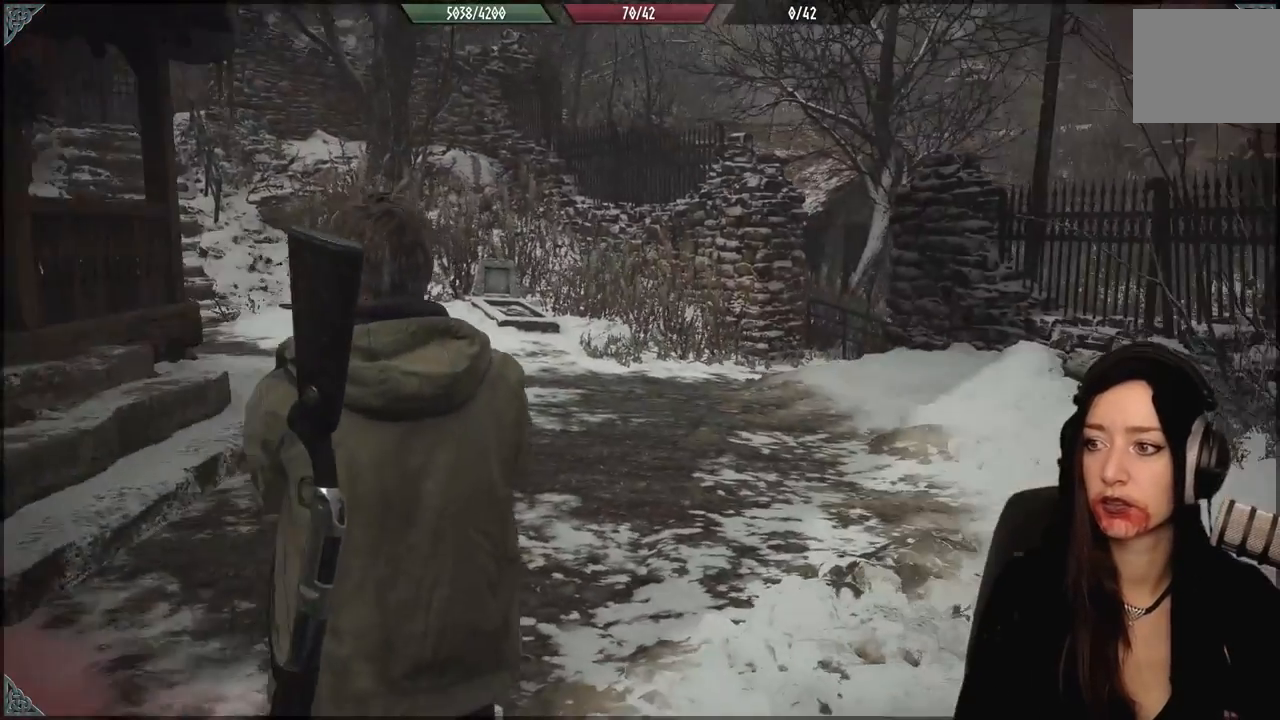
{"dt_ms": 500, "buttons": [], "left_stick": "center", "right_stick": "center", "events": []}
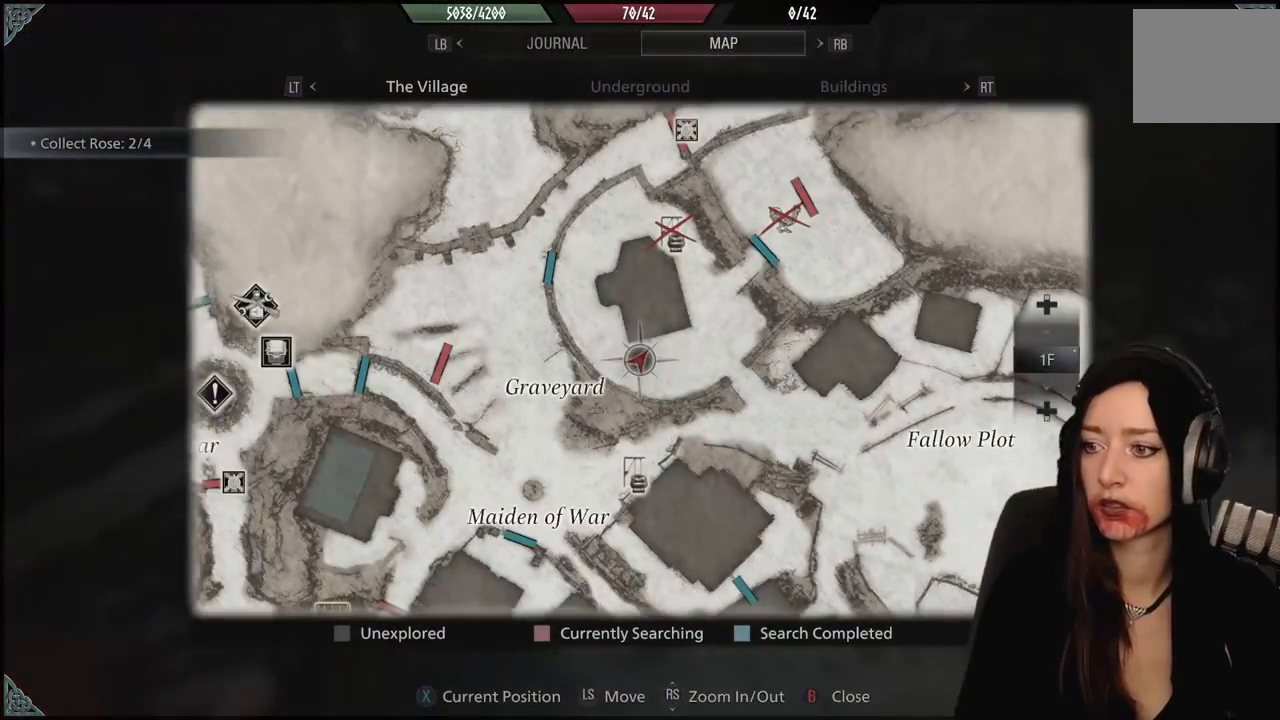
{"dt_ms": 500, "buttons": [], "left_stick": "center", "right_stick": "center", "events": []}
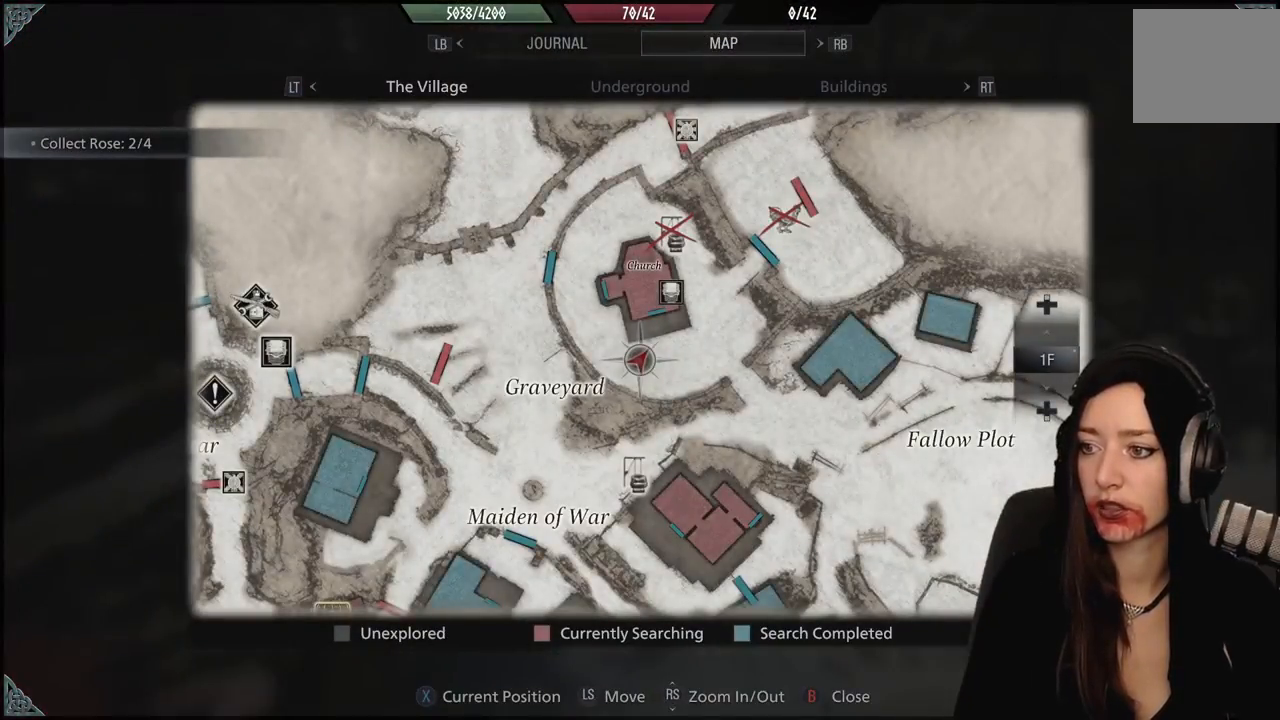
{"dt_ms": 500, "buttons": [], "left_stick": "center", "right_stick": "center", "events": []}
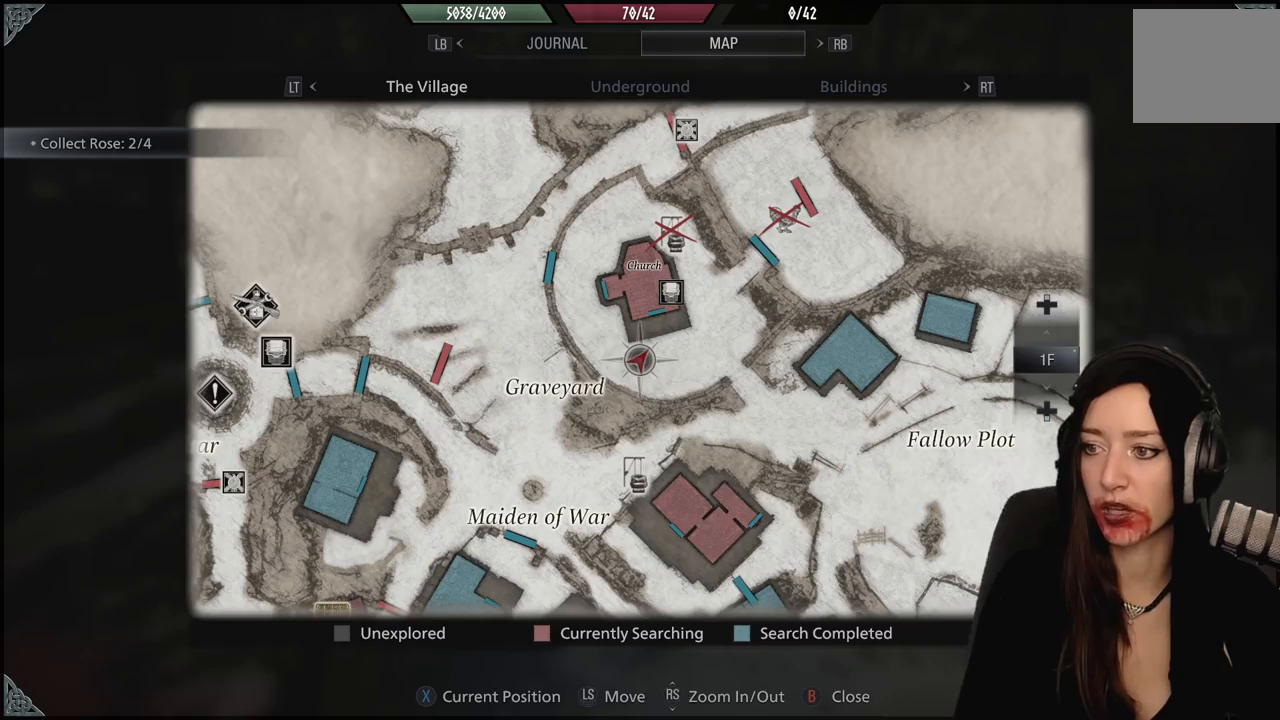
{"dt_ms": 500, "buttons": [], "left_stick": "center", "right_stick": "center", "events": []}
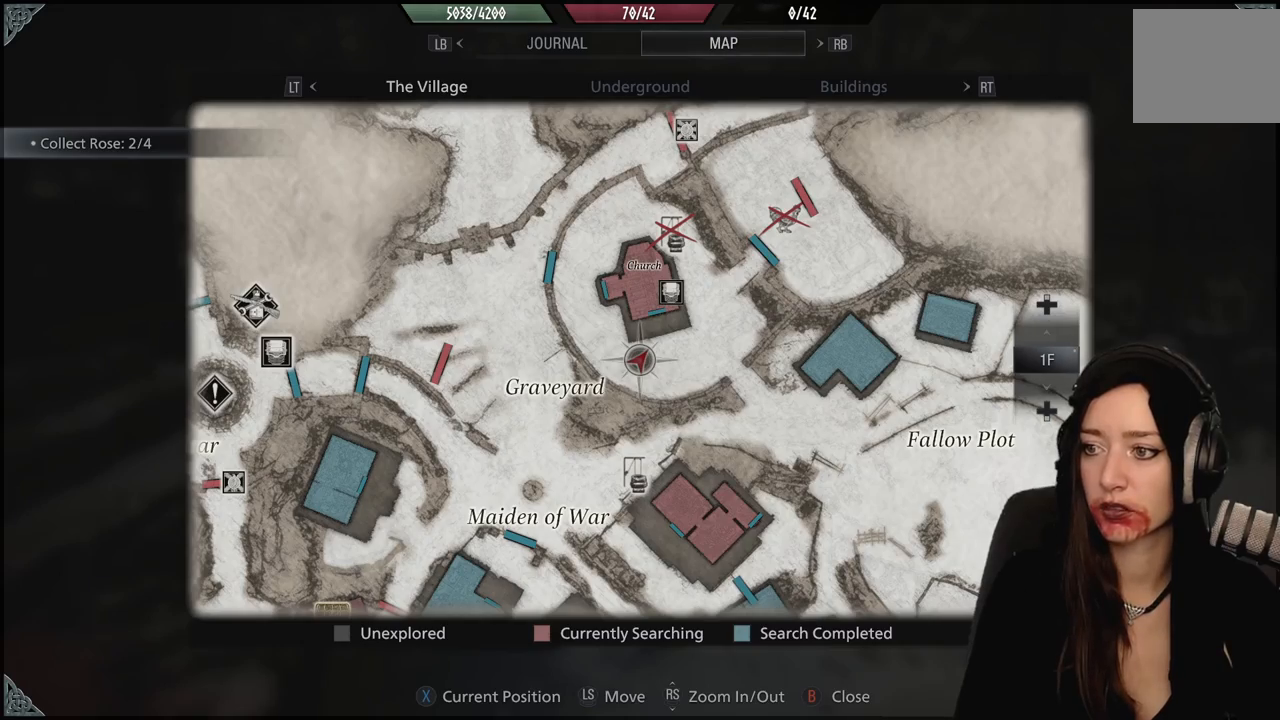
{"dt_ms": 500, "buttons": [], "left_stick": "center", "right_stick": "center", "events": []}
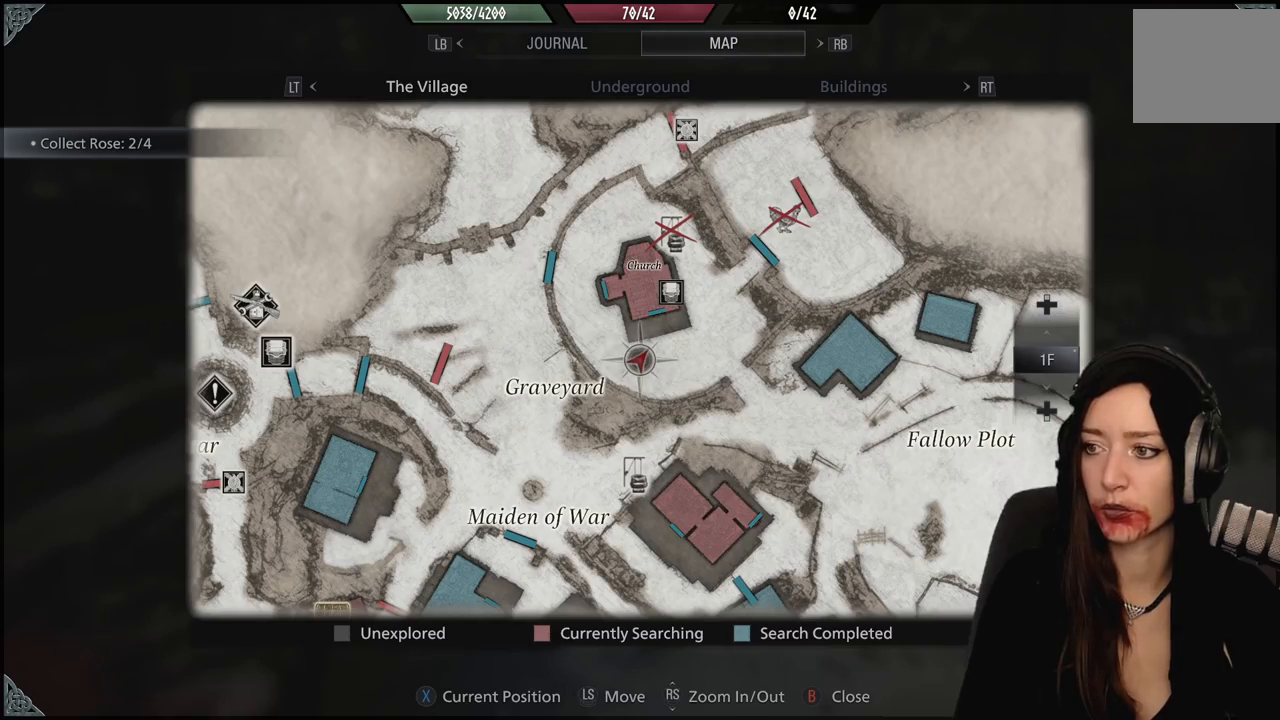
{"dt_ms": 500, "buttons": [], "left_stick": "center", "right_stick": "center", "events": []}
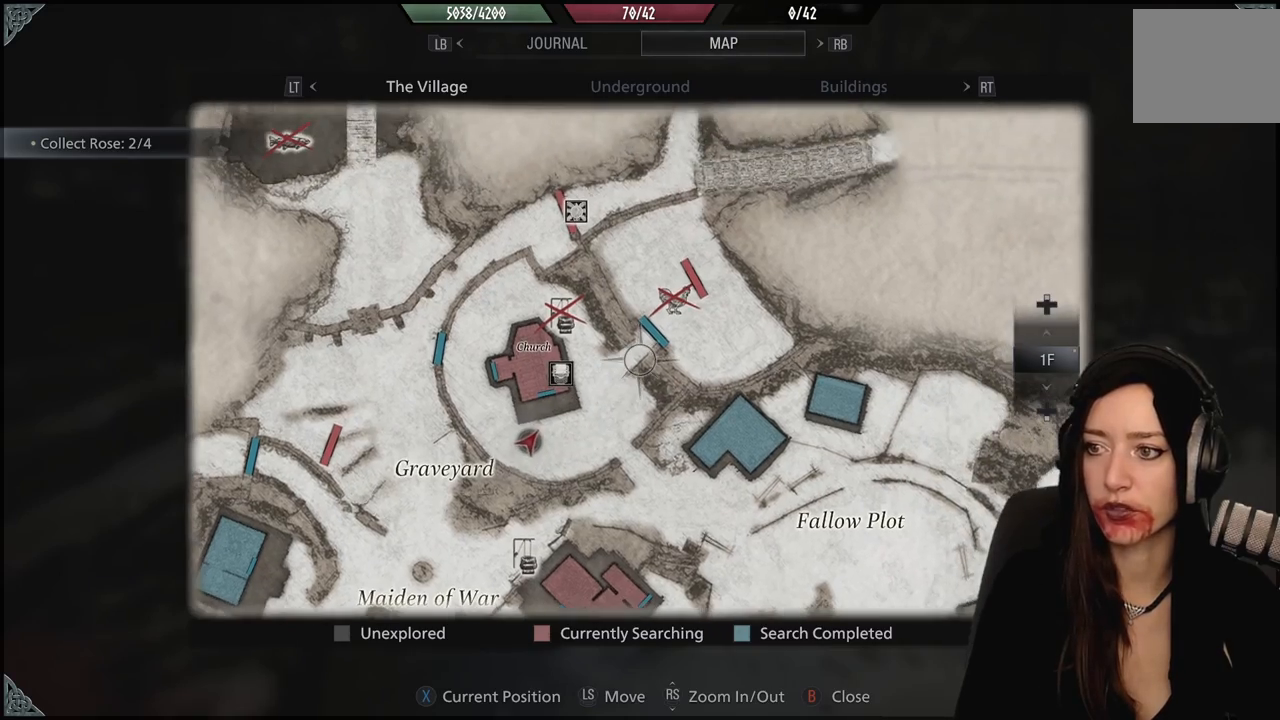
{"dt_ms": 500, "buttons": [], "left_stick": "up", "right_stick": "center", "events": [[217, "B", "down"], [333, "B", "up"], [333, "left_stick", "up"]]}
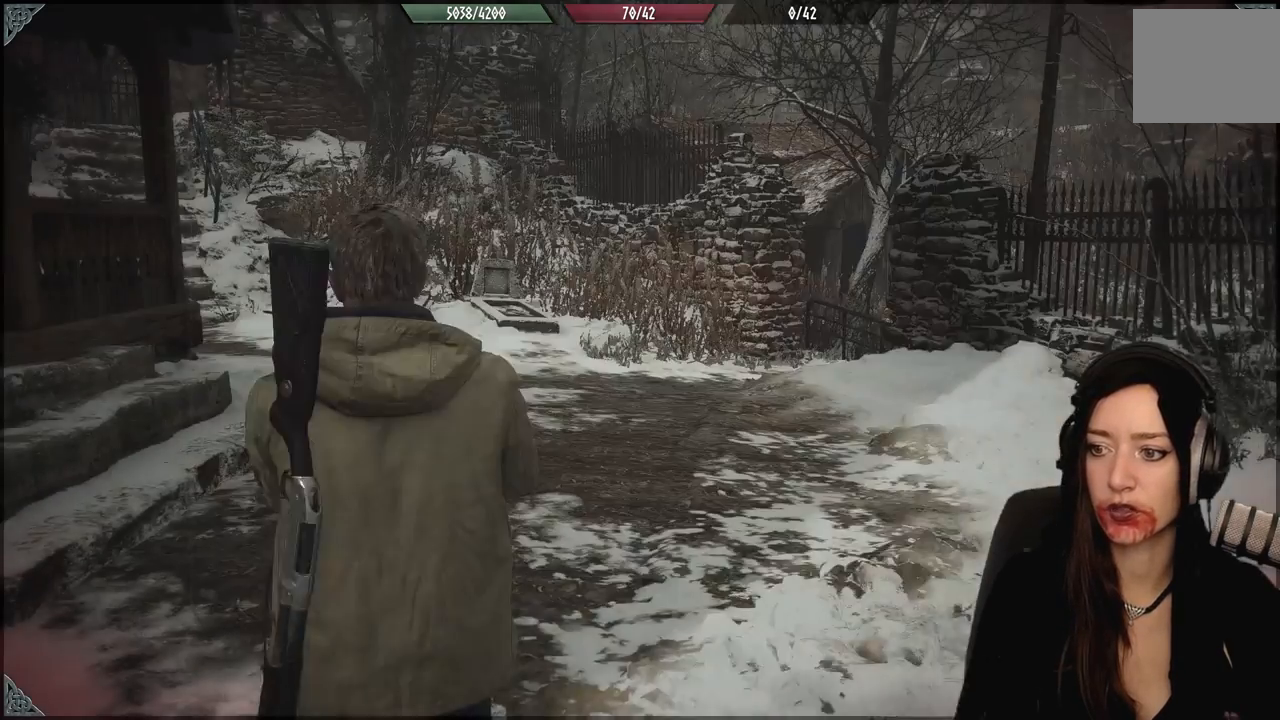
{"dt_ms": 500, "buttons": [], "left_stick": "up-left", "right_stick": "up-left", "events": [[50, "right_stick", "left"], [183, "L3", "down"], [333, "L3", "up"], [333, "left_stick", "up-left"], [450, "right_stick", "up-left"]]}
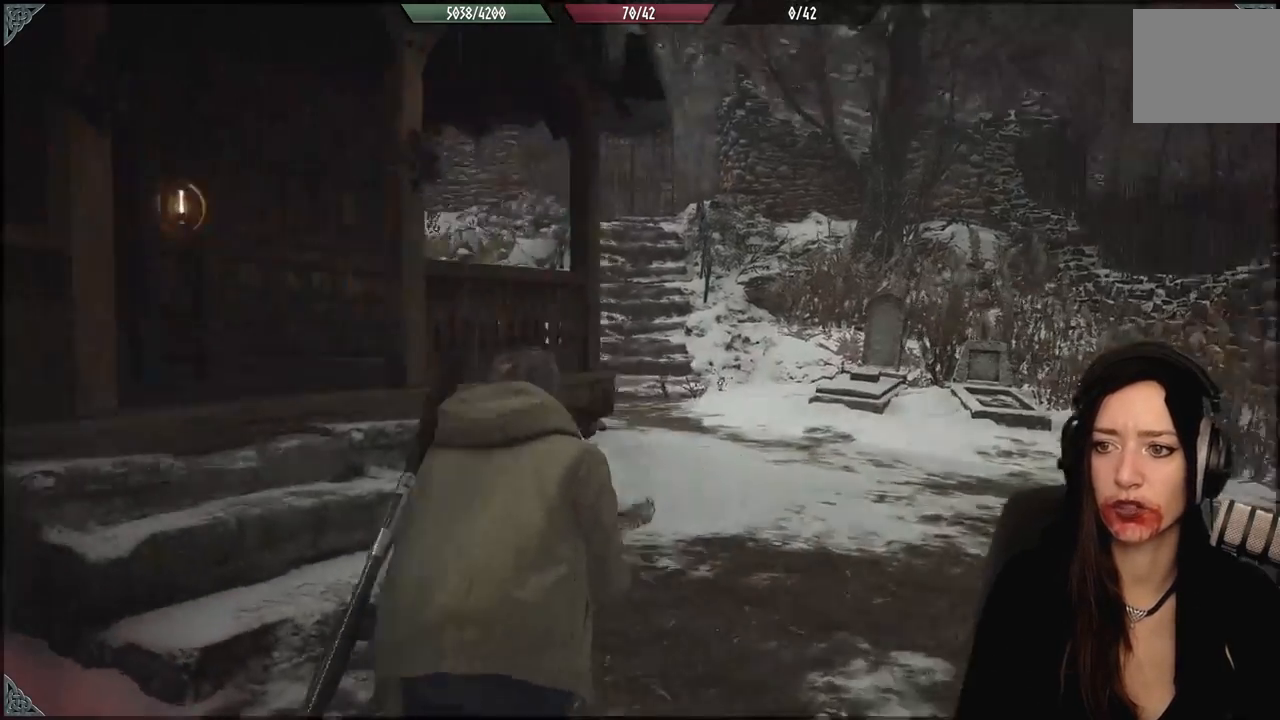
{"dt_ms": 500, "buttons": [], "left_stick": "up-left", "right_stick": "center", "events": [[83, "right_stick", "left"], [317, "right_stick", "center"]]}
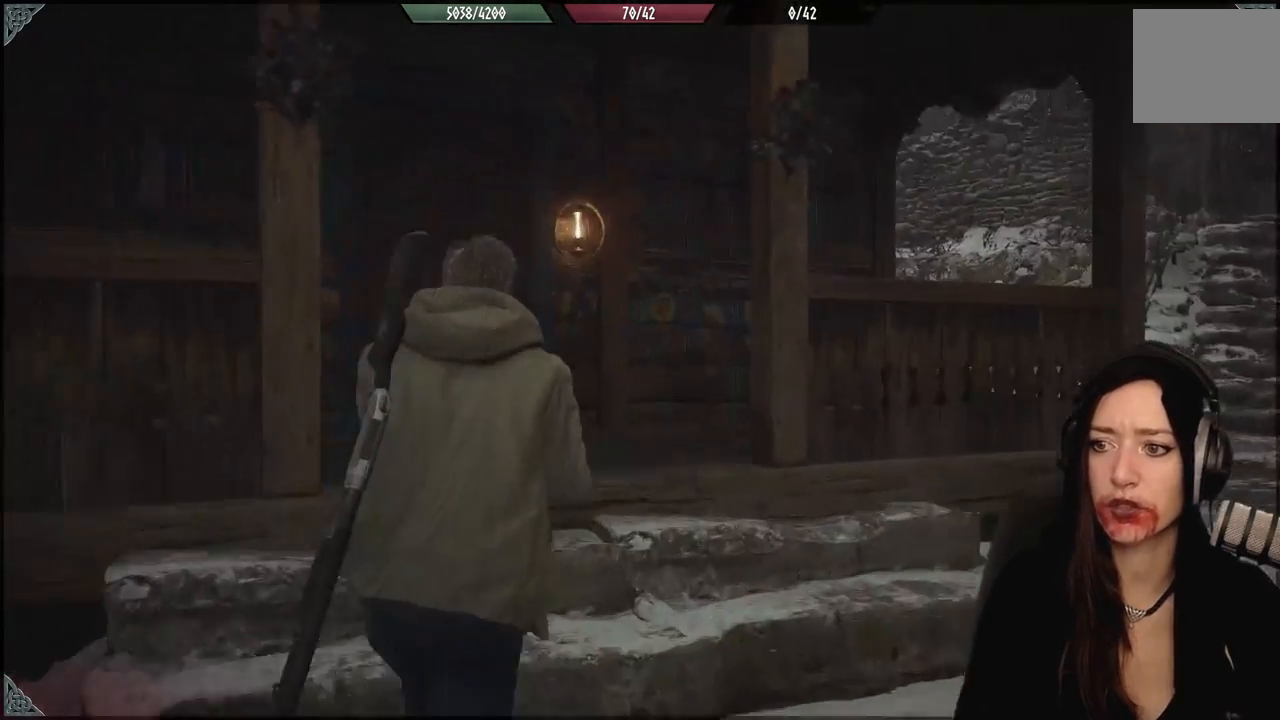
{"dt_ms": 500, "buttons": [], "left_stick": "up-left", "right_stick": "center", "events": [[83, "right_stick", "down-left"], [317, "right_stick", "center"]]}
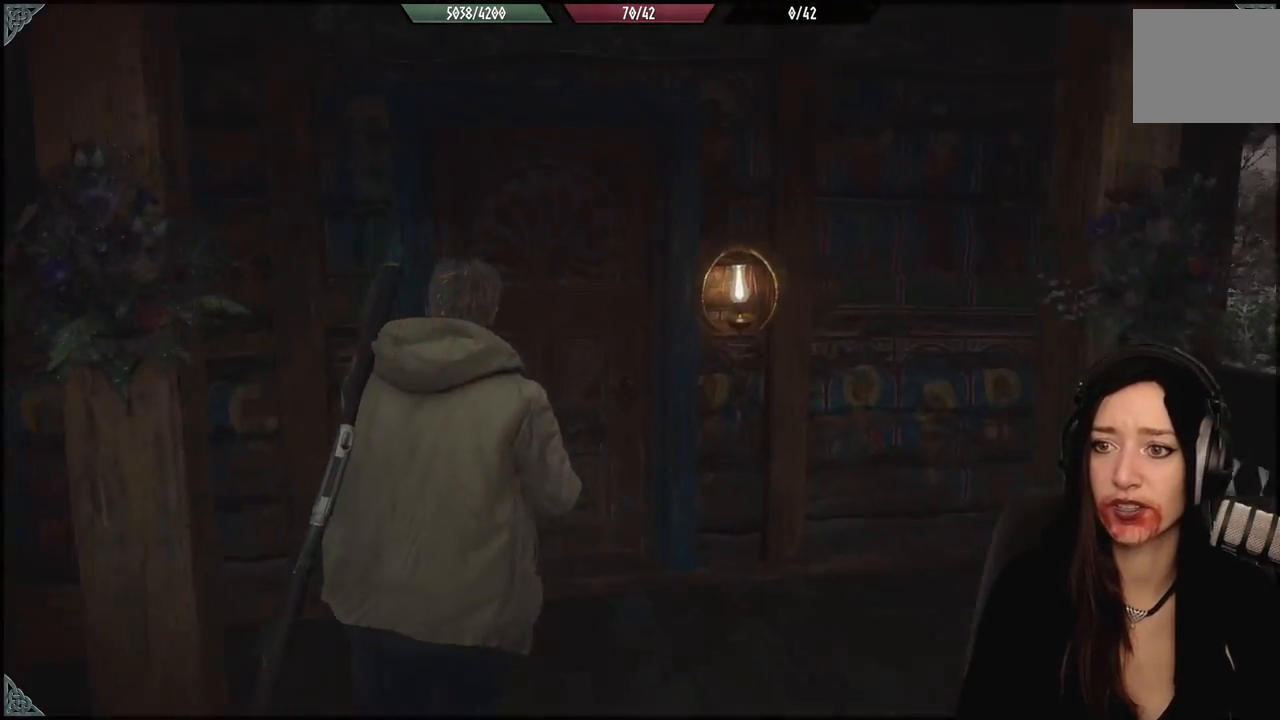
{"dt_ms": 500, "buttons": [], "left_stick": "up-left", "right_stick": "down-left", "events": [[333, "right_stick", "down-left"]]}
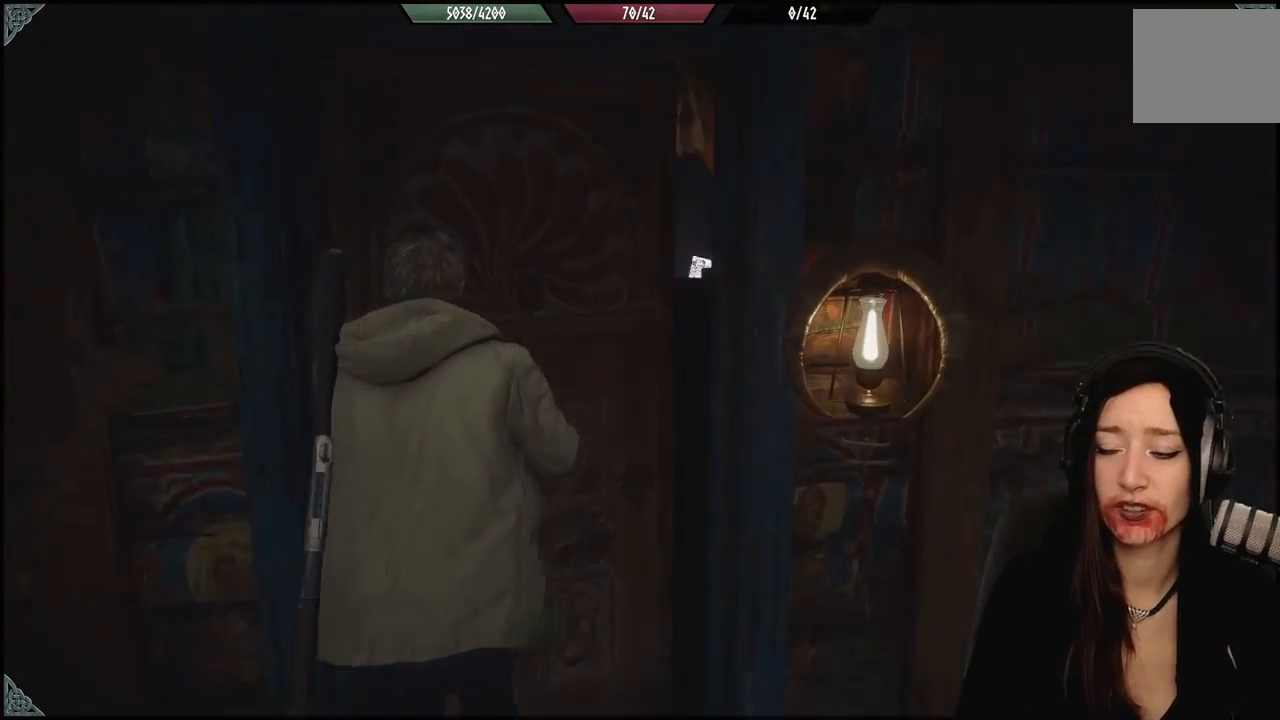
{"dt_ms": 500, "buttons": [], "left_stick": "up-left", "right_stick": "up", "events": [[33, "right_stick", "center"], [450, "right_stick", "up"]]}
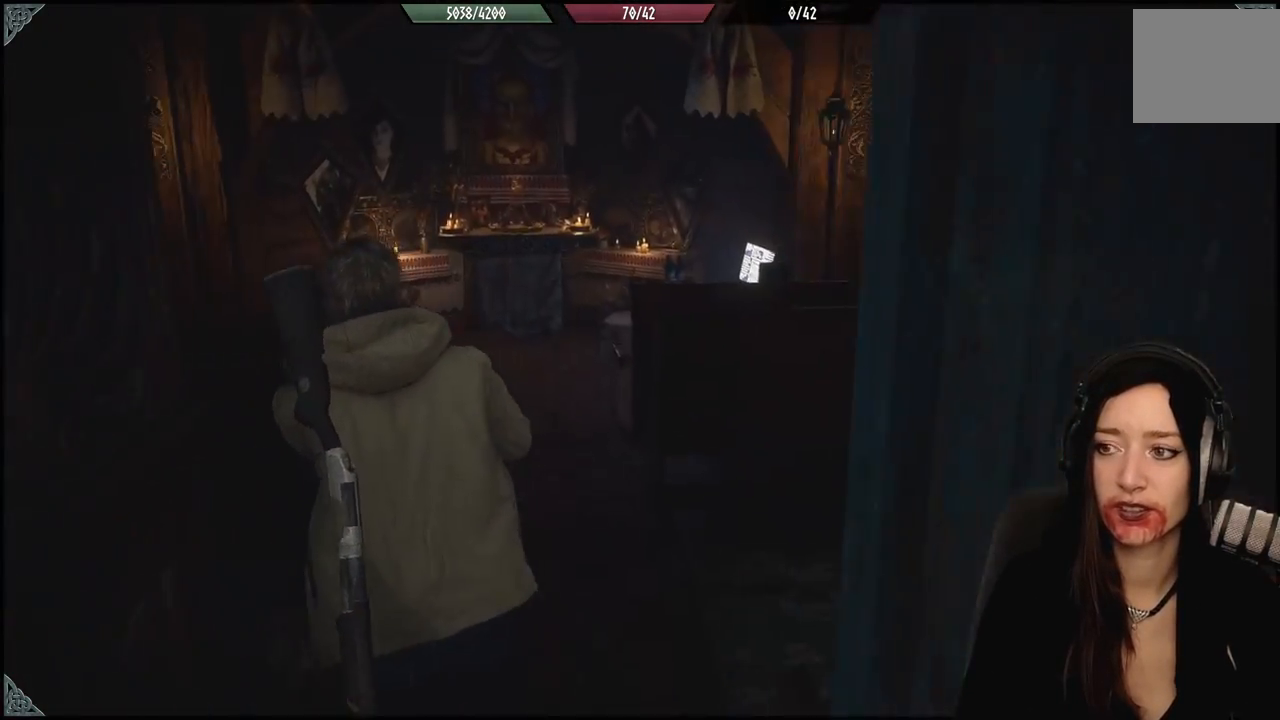
{"dt_ms": 500, "buttons": [], "left_stick": "center", "right_stick": "center", "events": [[200, "right_stick", "center"], [267, "left_stick", "center"]]}
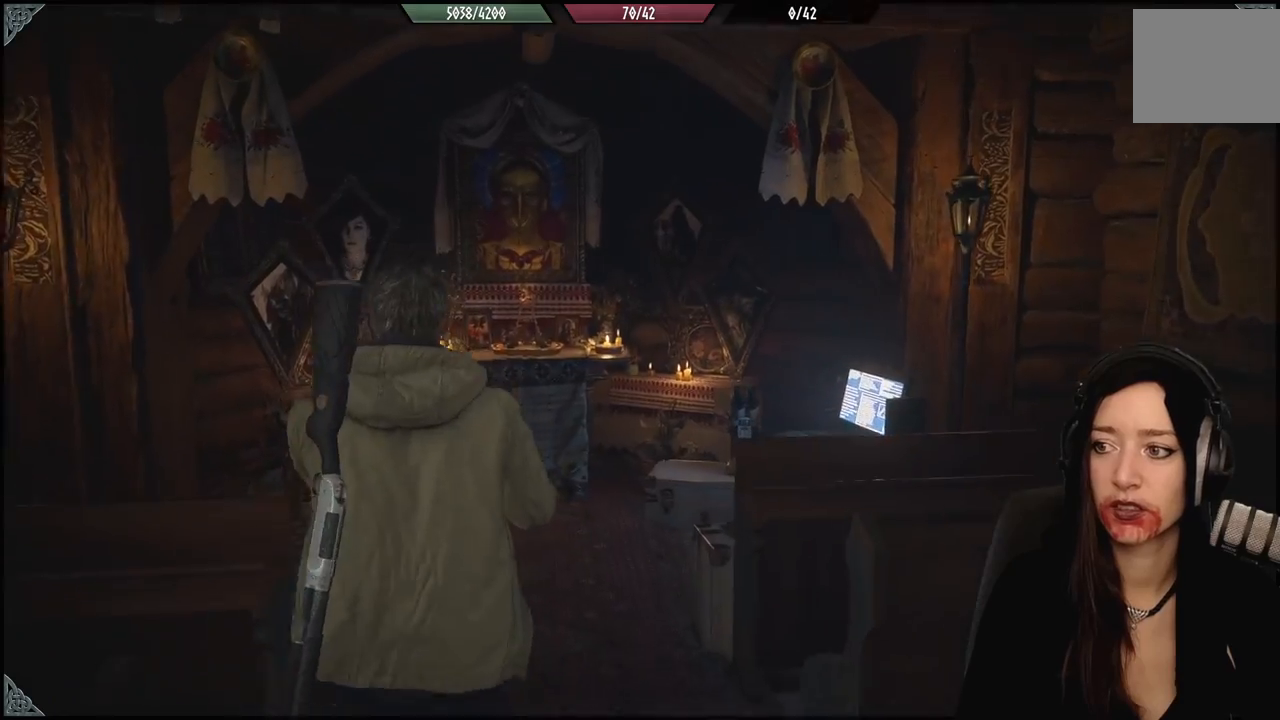
{"dt_ms": 1000, "buttons": [], "left_stick": "center", "right_stick": "down-right", "events": [[250, "right_stick", "down-right"], [533, "left_stick", "right"], [867, "left_stick", "center"]]}